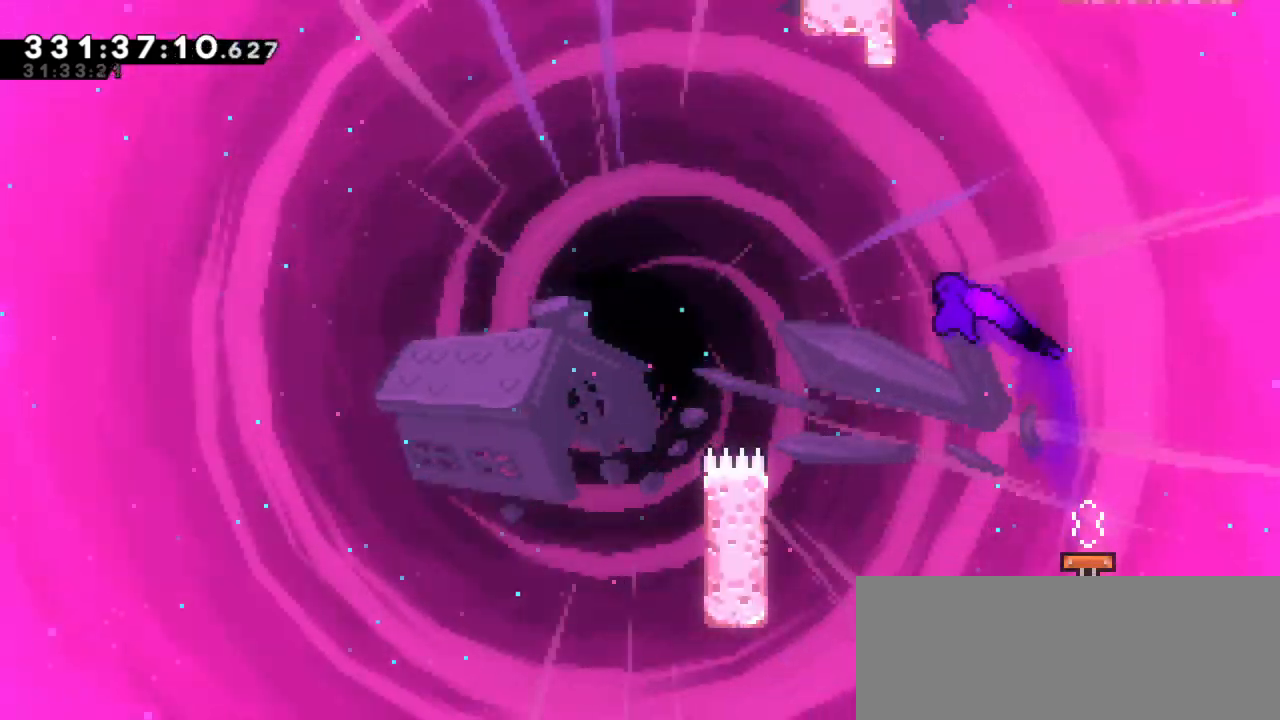
Gameplay with keyboard; each line is a JSON object with the keys held at the frame after it. "events" lists presses ("down") and releases ("up") of "dash", "demo", "down", "grab", "jump", "jump2", "left", "right" and "up" between this image and that frame as [ms after this image, input, new state], when the widget could be followed in between. No other keys are recorded. Mouse input is not recorded. Key names are as the overlay labels them; some are game actions (e.g. jump) rather than physical keys. Not read: other_keys.
{"keys": ["dash", "up"]}
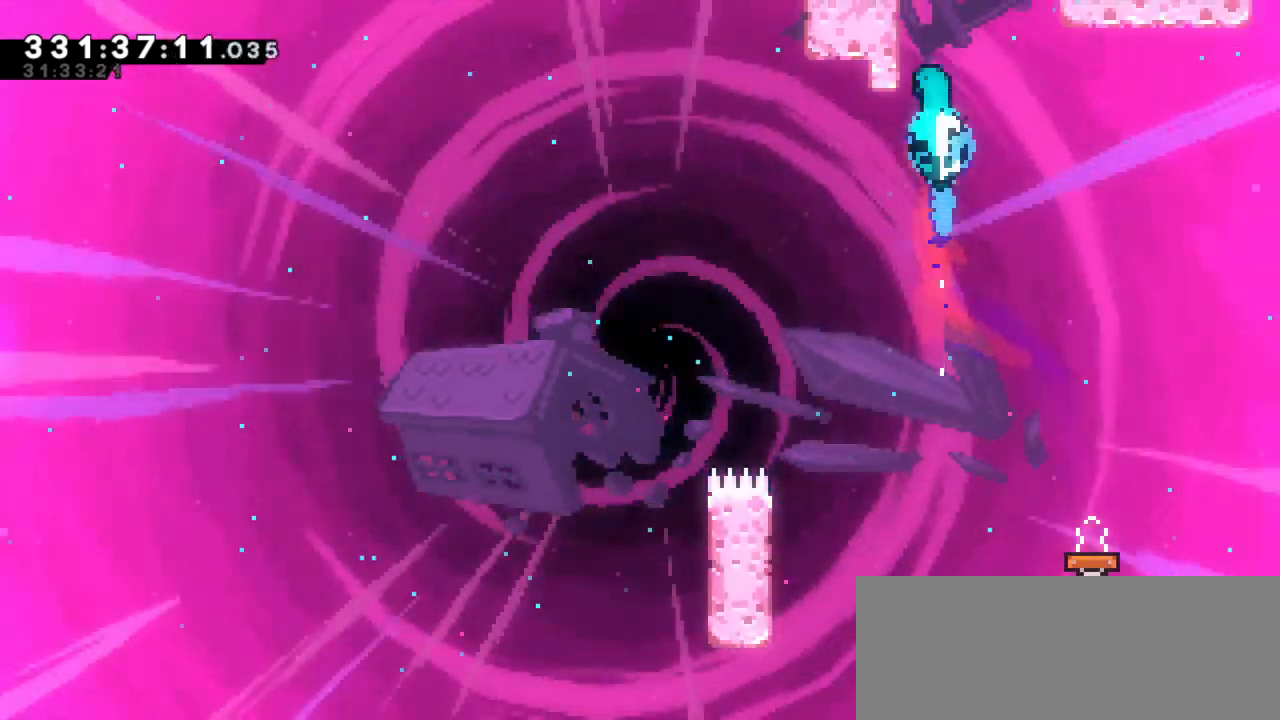
{"keys": ["grab", "jump2"], "events": [[67, "jump2", "down"], [133, "dash", "up"], [350, "grab", "down"], [383, "left", "down"], [417, "up", "up"], [467, "left", "up"]]}
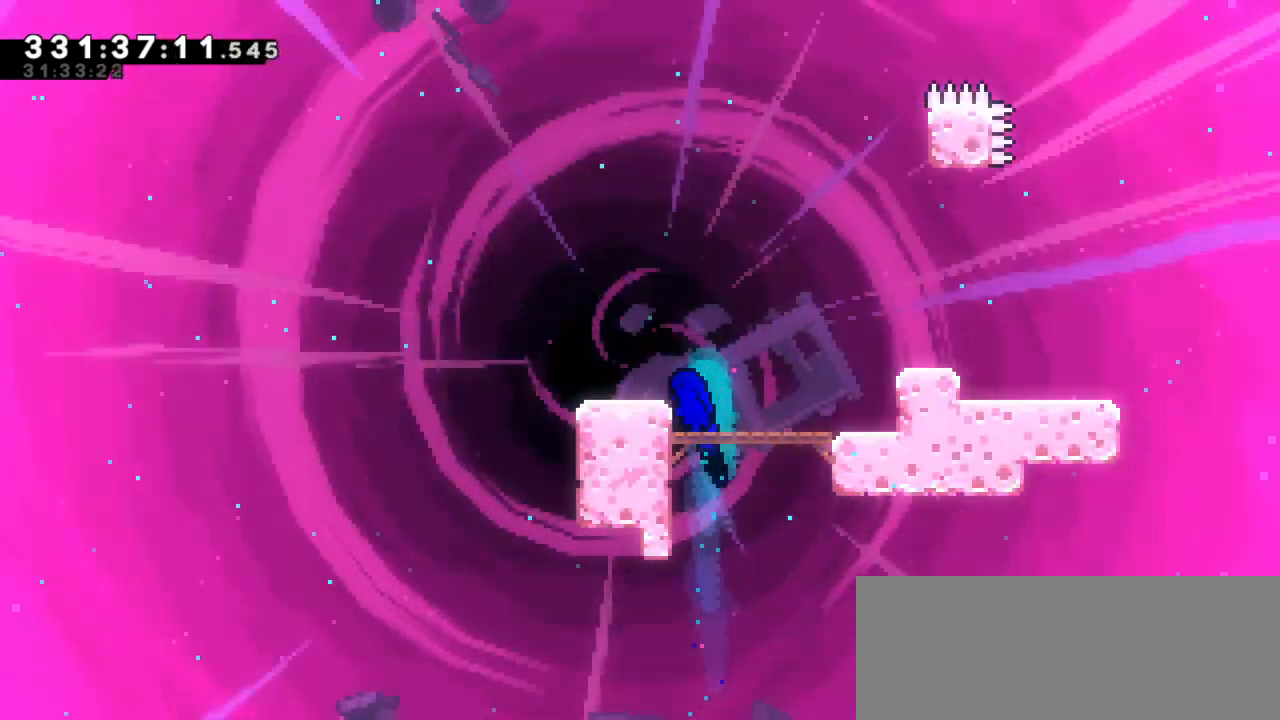
{"keys": ["grab", "jump2", "right"], "events": [[67, "jump2", "up"], [100, "right", "down"], [133, "jump2", "down"]]}
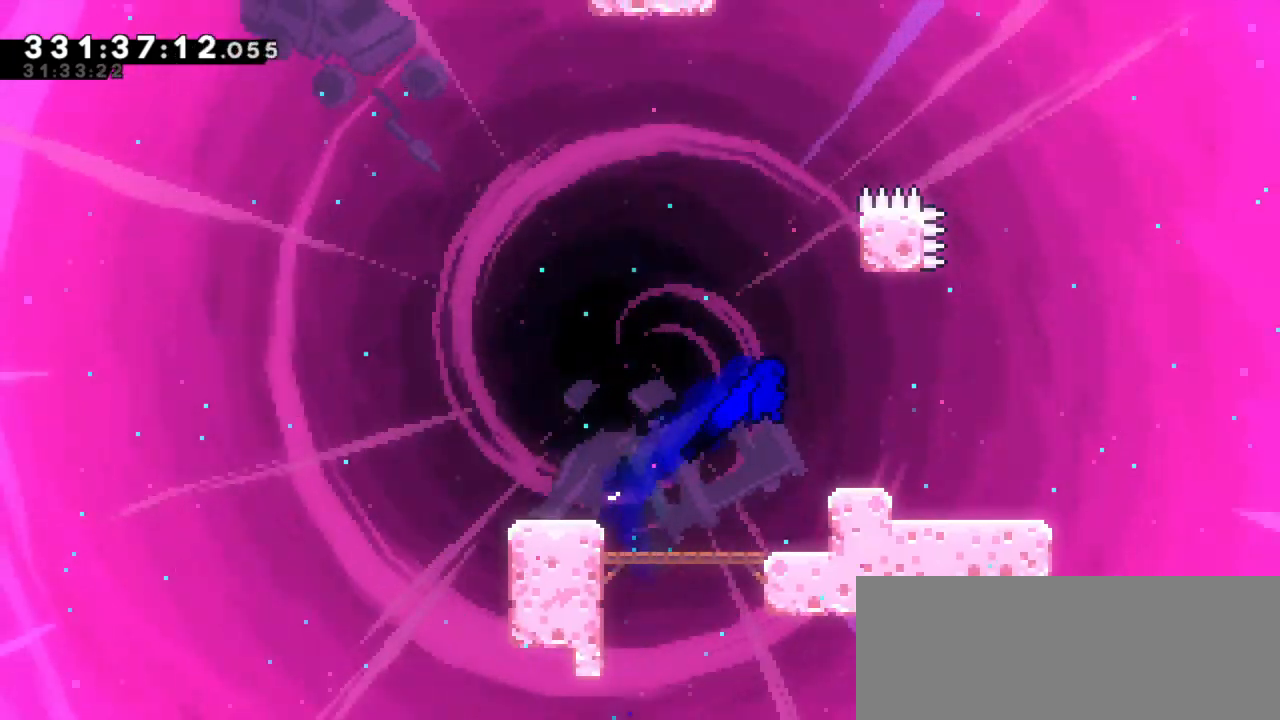
{"keys": ["jump2", "up"]}
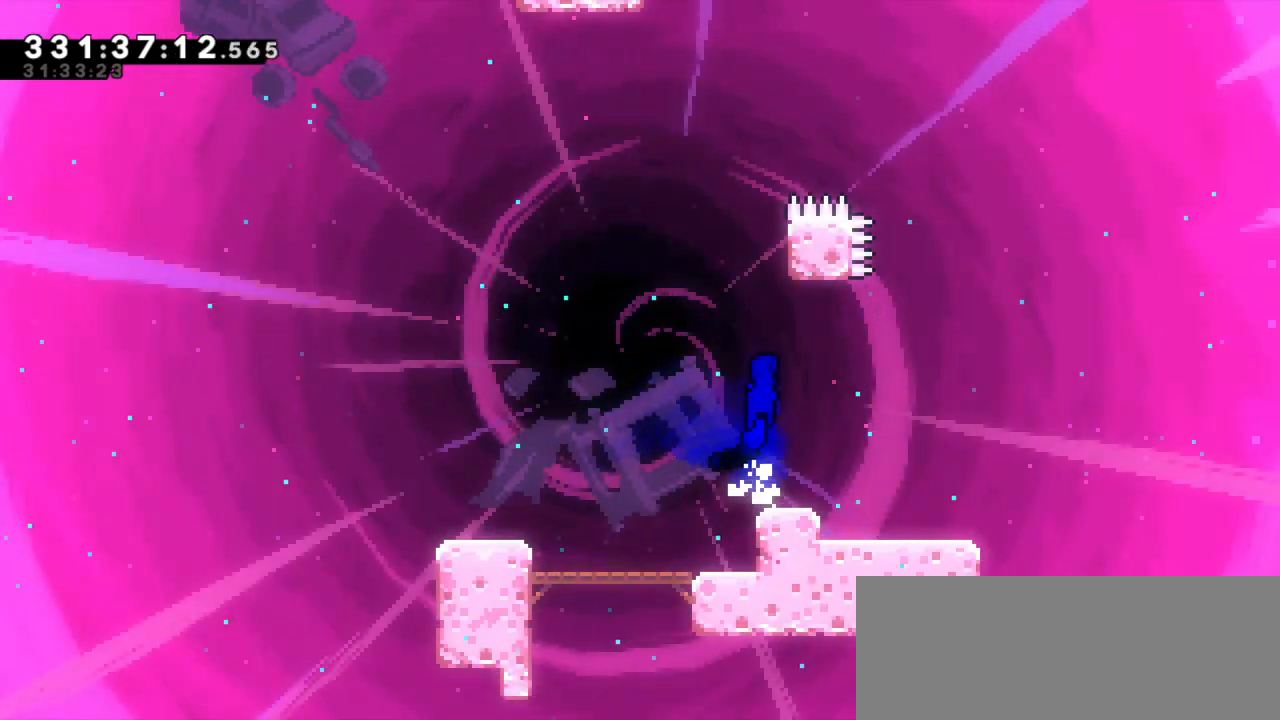
{"keys": ["jump2"], "events": [[117, "dash", "down"], [117, "jump2", "up"], [333, "jump2", "down"], [400, "dash", "up"], [417, "up", "up"]]}